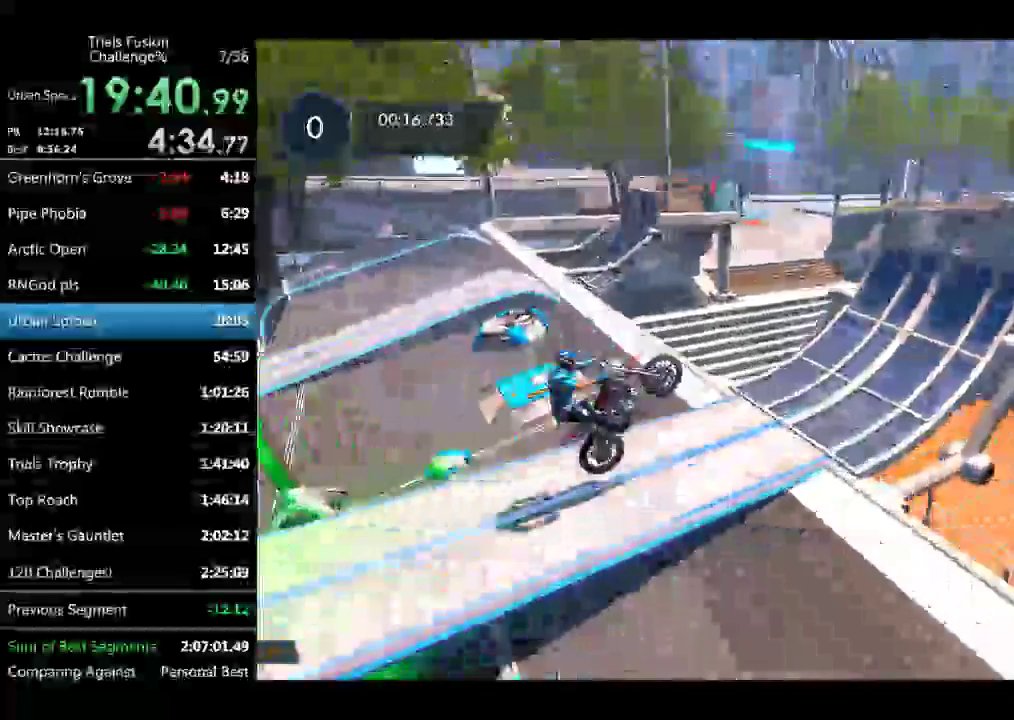
Gameplay with a controller (Xbox layout); each line is a JSON object with the inputs held at the frame after it. Not read: L1 L3 R1 R3 TOUCHPAD X.
{"buttons": ["R2"], "left_stick": "right"}
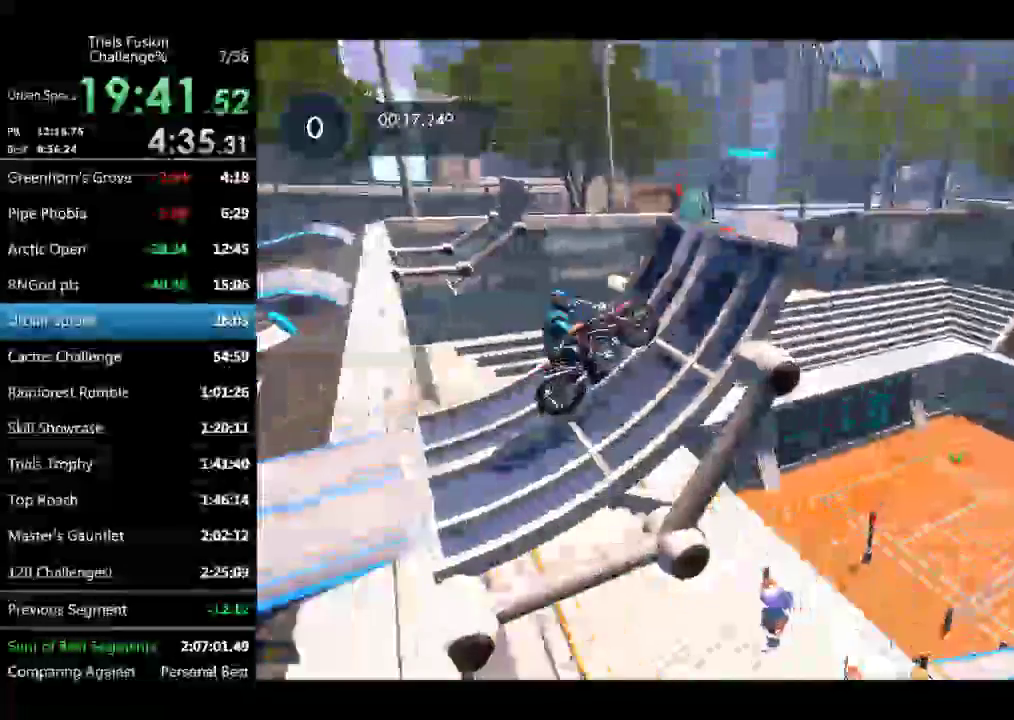
{"buttons": ["L2", "R2"], "left_stick": "right"}
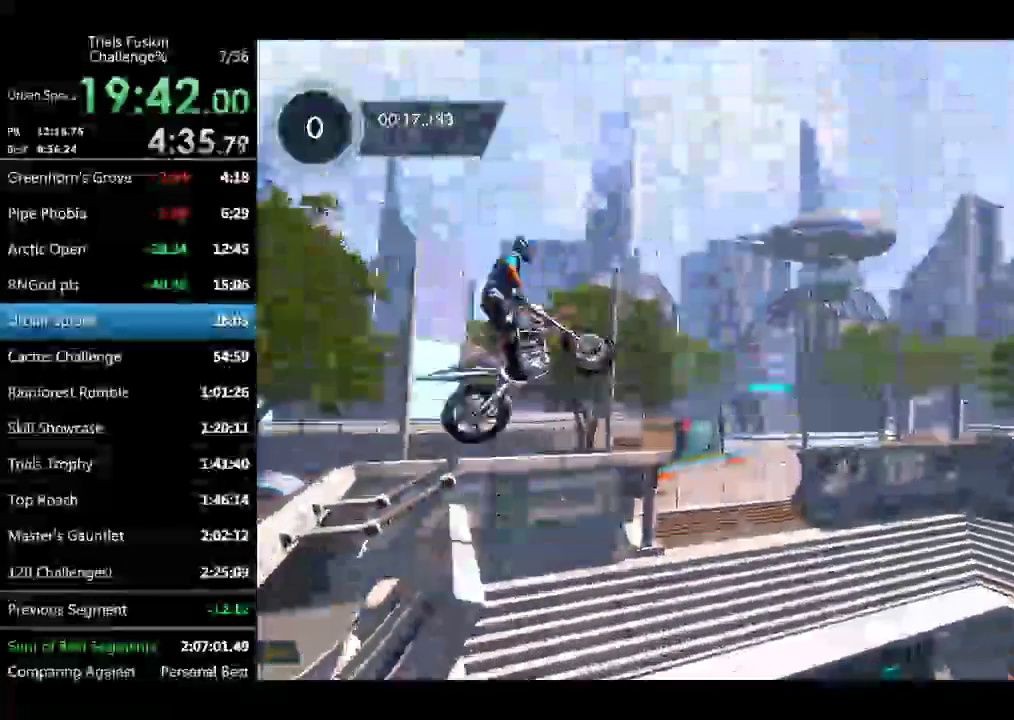
{"buttons": ["R2"], "left_stick": "down-right"}
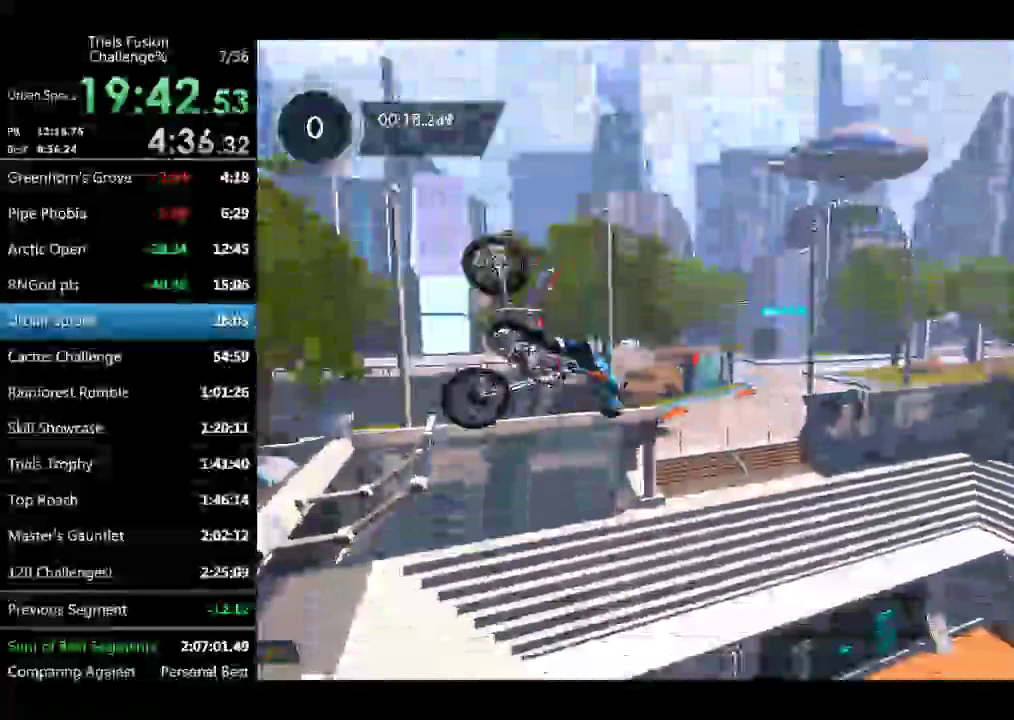
{"buttons": ["R2"], "left_stick": "down-right"}
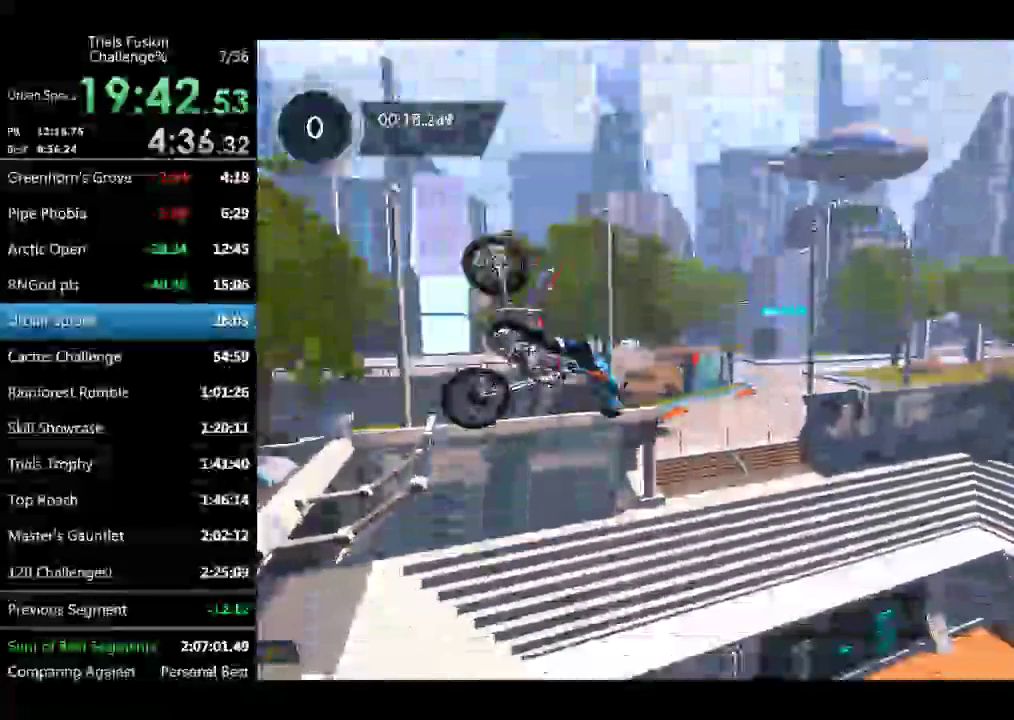
{"buttons": ["R2"], "left_stick": "down-right"}
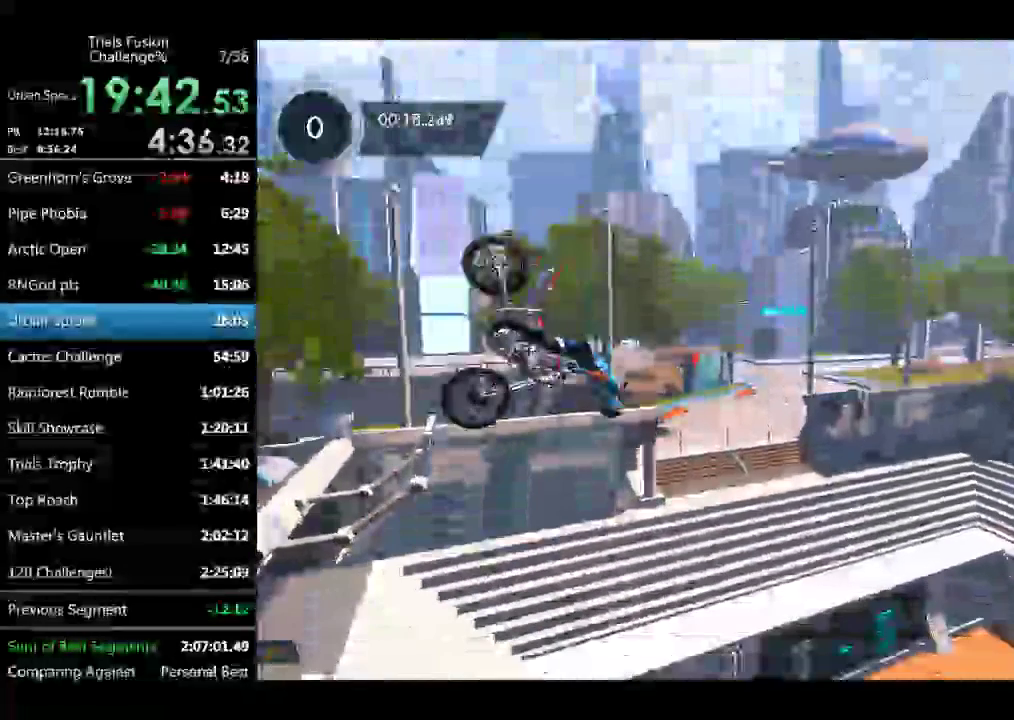
{"buttons": [], "left_stick": "left"}
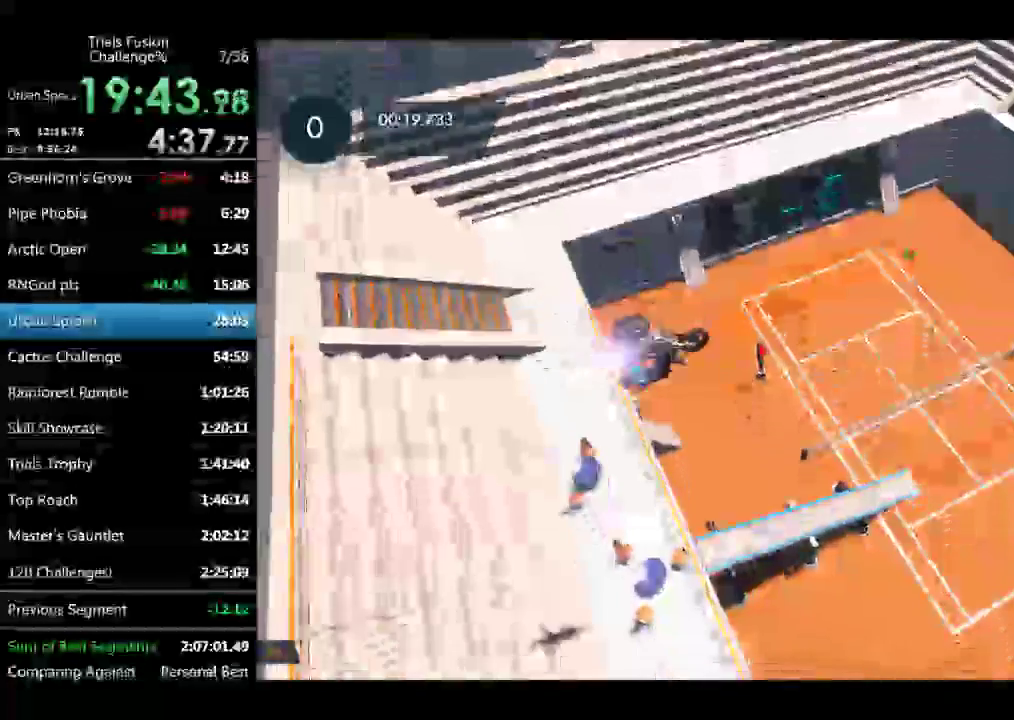
{"buttons": [], "left_stick": "left"}
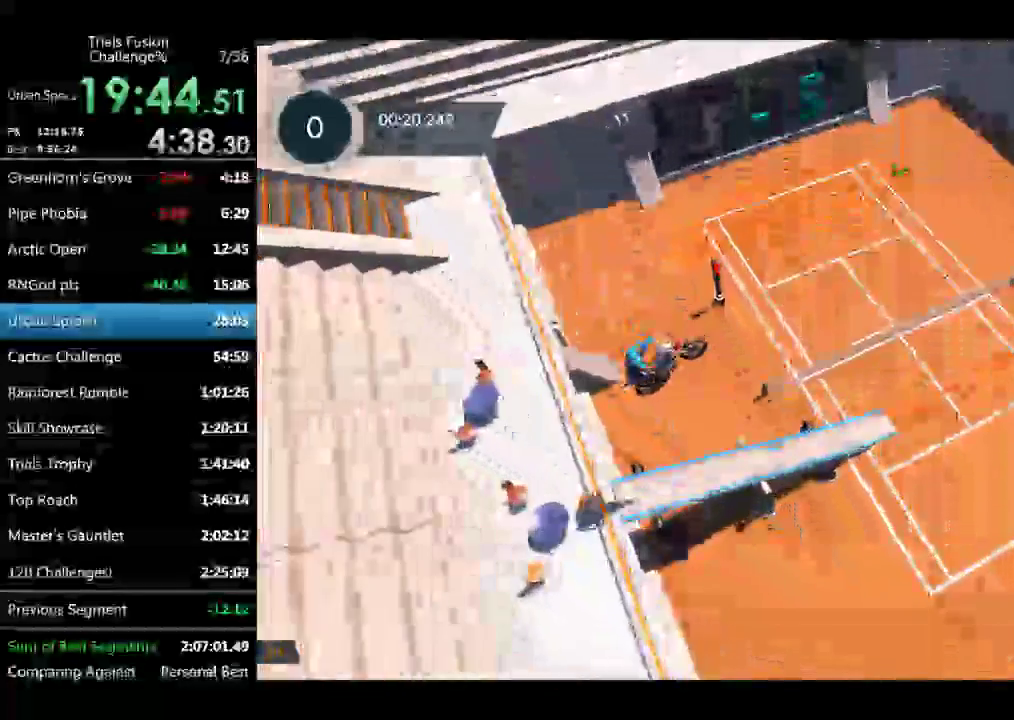
{"buttons": ["R2"], "left_stick": "left"}
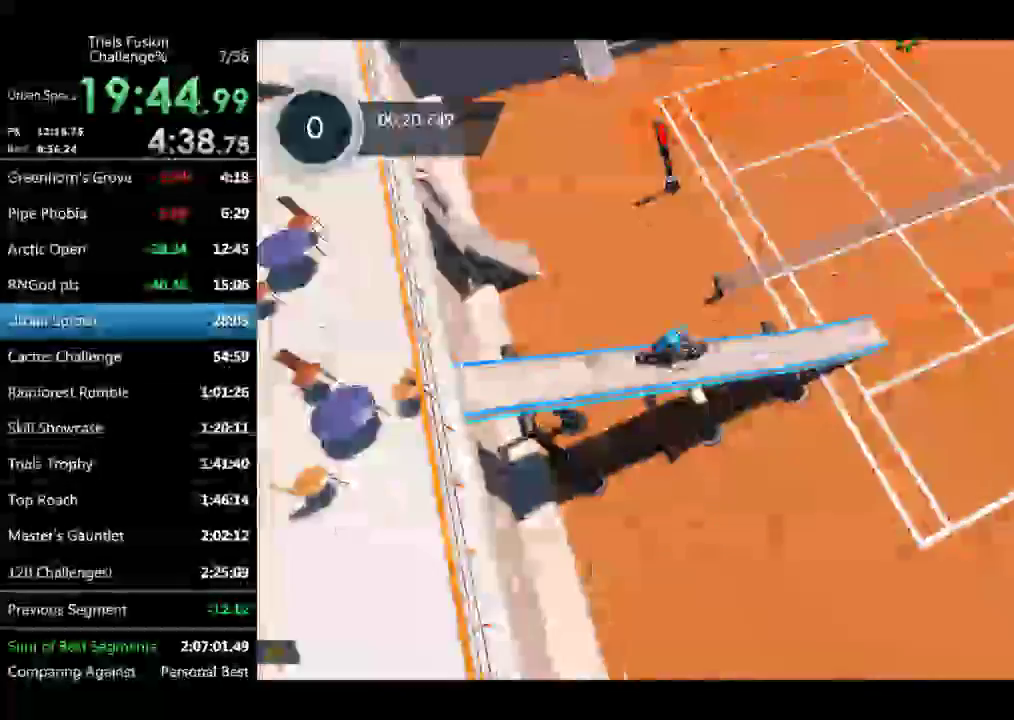
{"buttons": ["R2"], "left_stick": "left"}
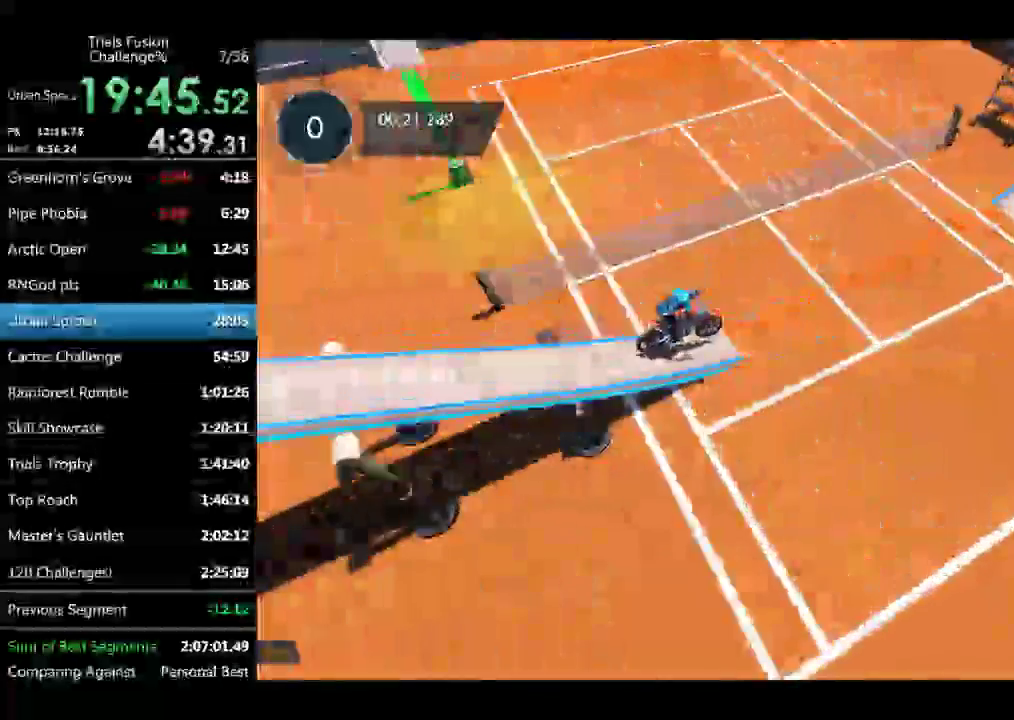
{"buttons": ["R2"], "left_stick": "left"}
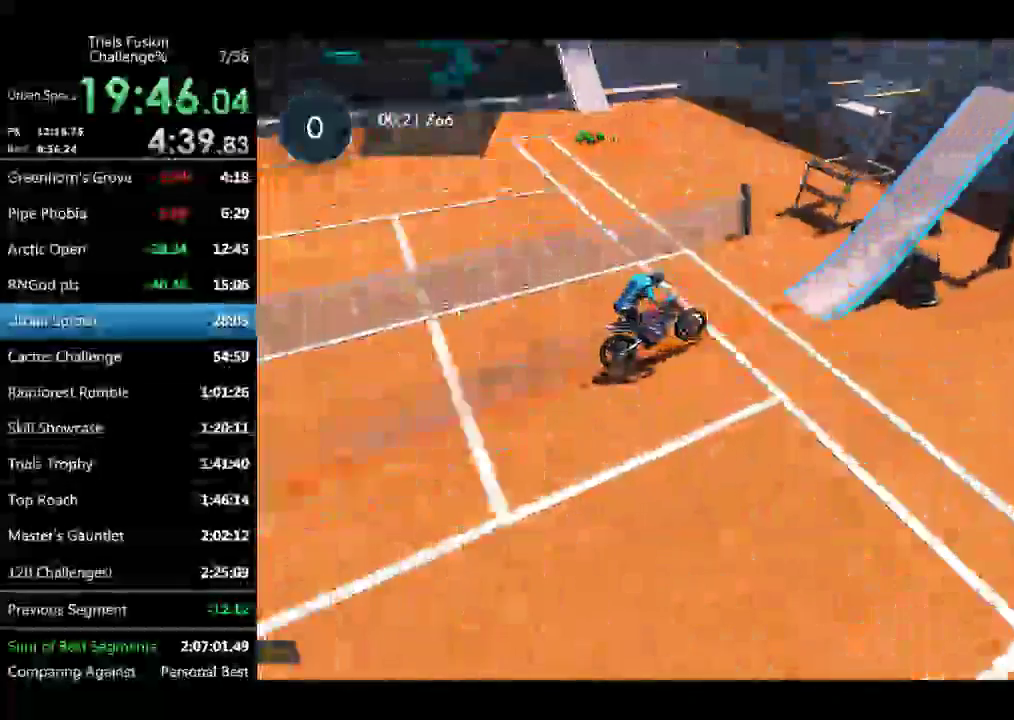
{"buttons": ["R2"], "left_stick": "center"}